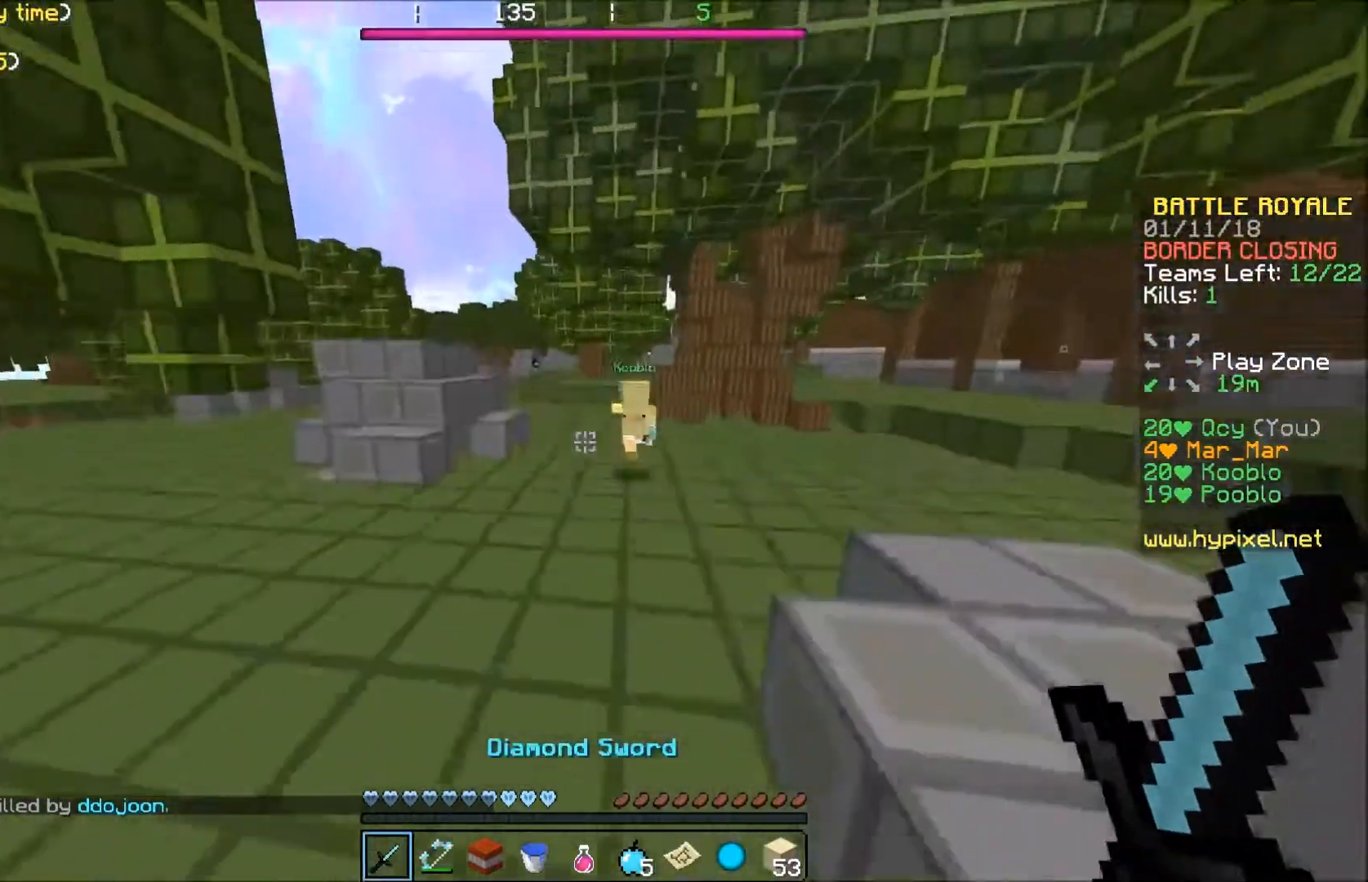
Gameplay with keyboard; each line is a JSON object with the keys held at the frame after it. "events" lists presses ("down") and releases ("up") of "a", "d", "s" and "w" between this image and that frame as [ms after this image, input, new state], when the widget could be followed in between. No other keys are recorded. Mouse input is not recorded.
{"keys": ["w"], "events": []}
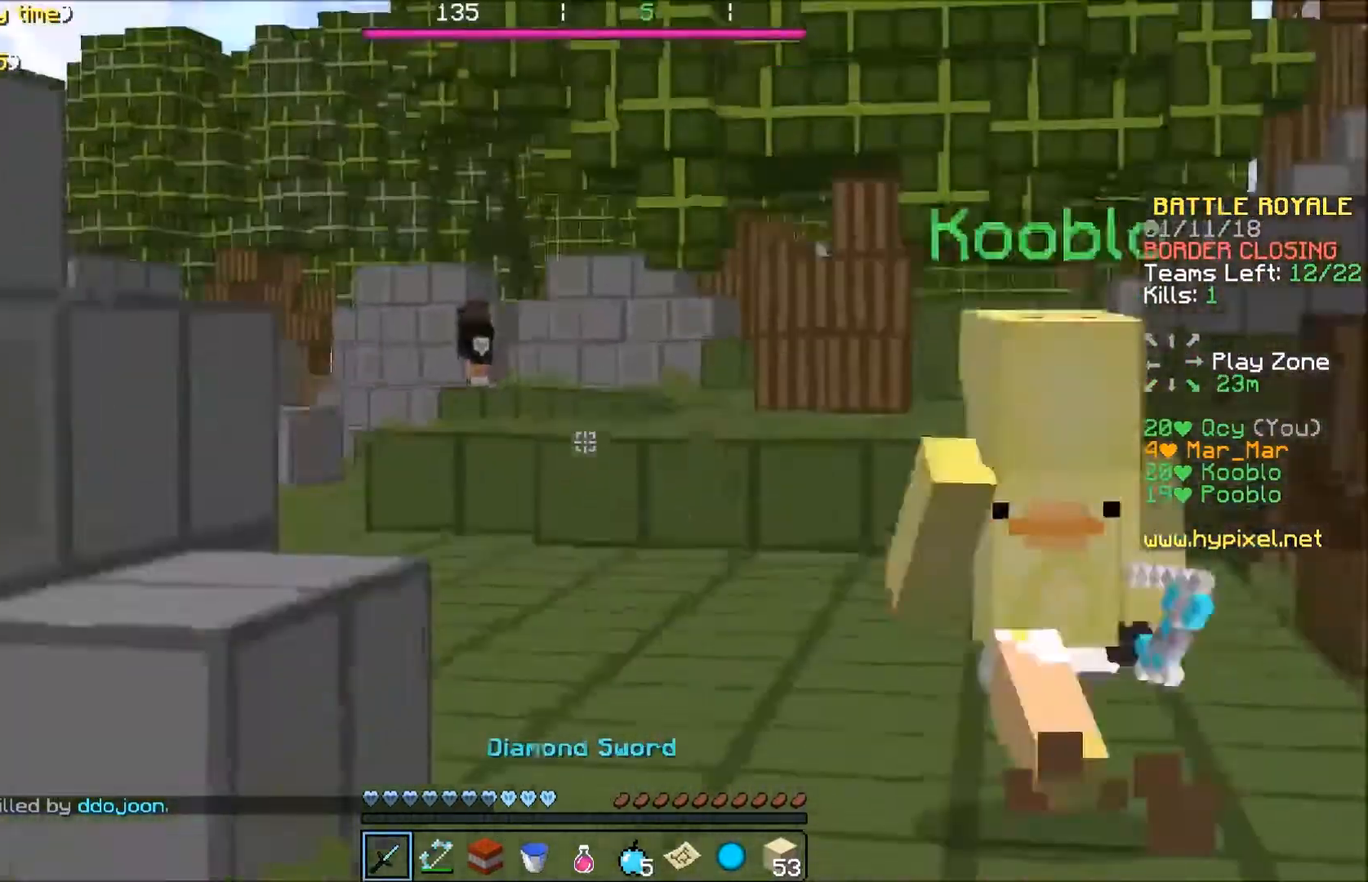
{"keys": ["w"], "events": []}
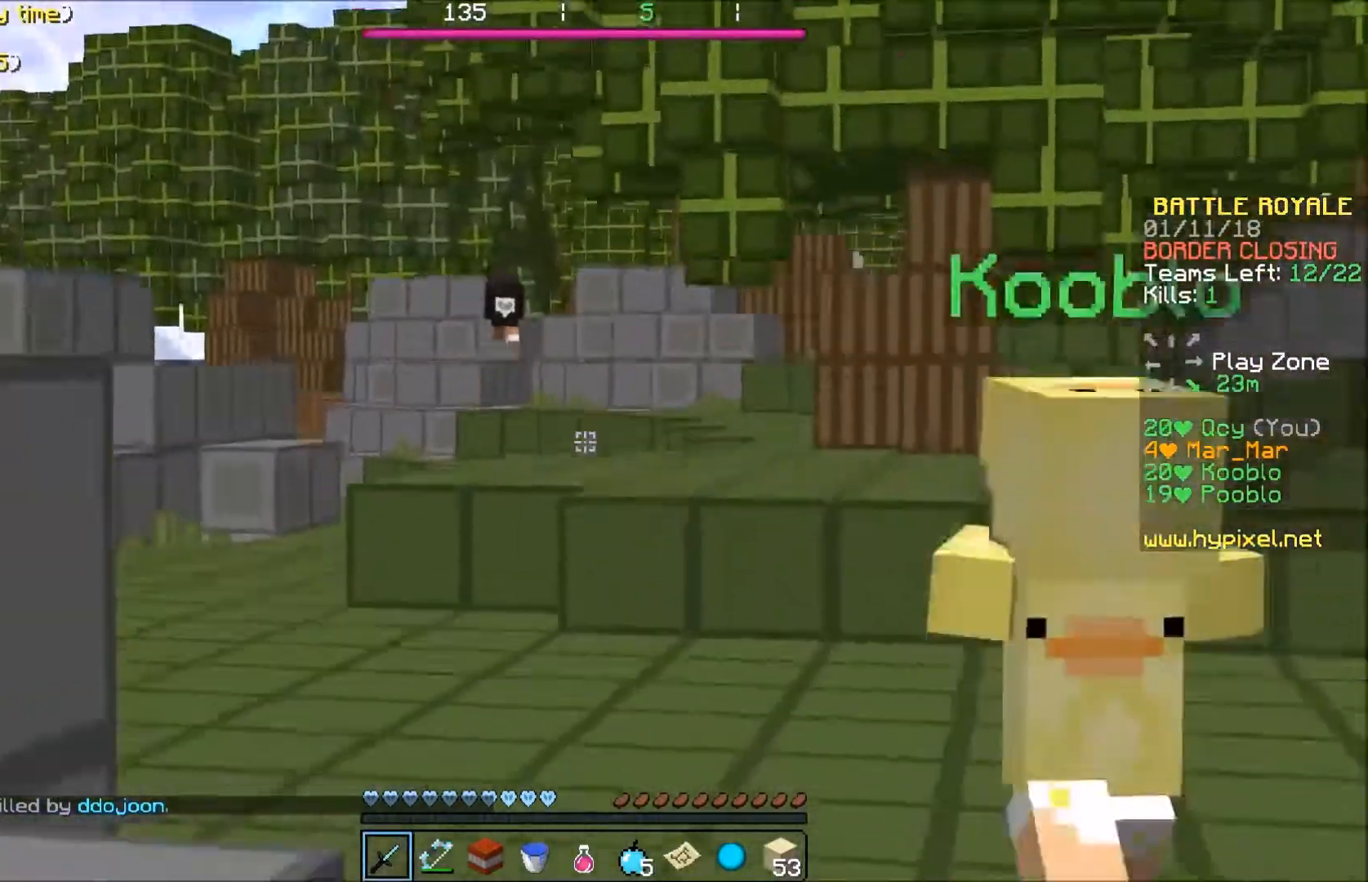
{"keys": ["w"], "events": []}
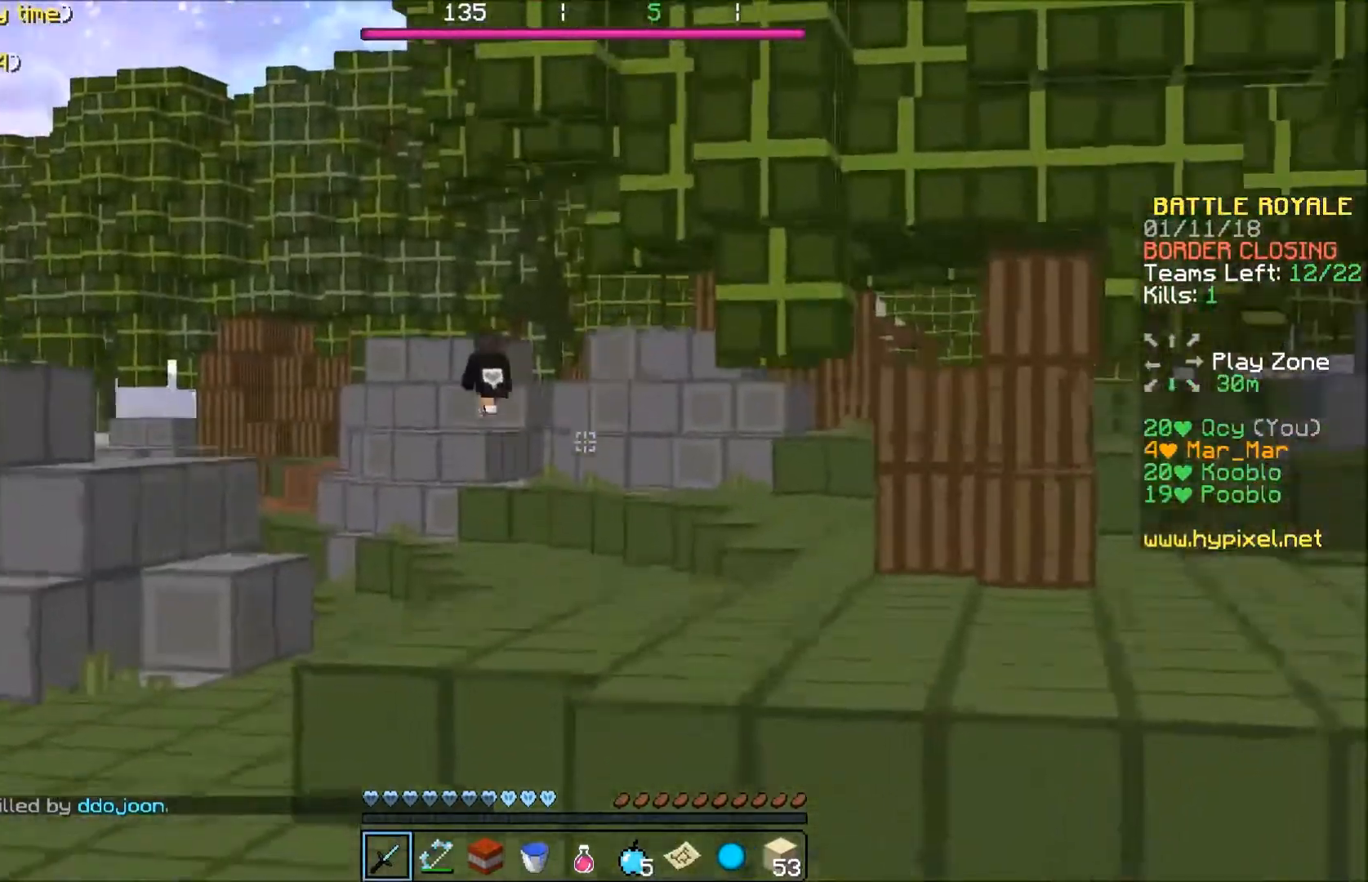
{"keys": ["w"], "events": []}
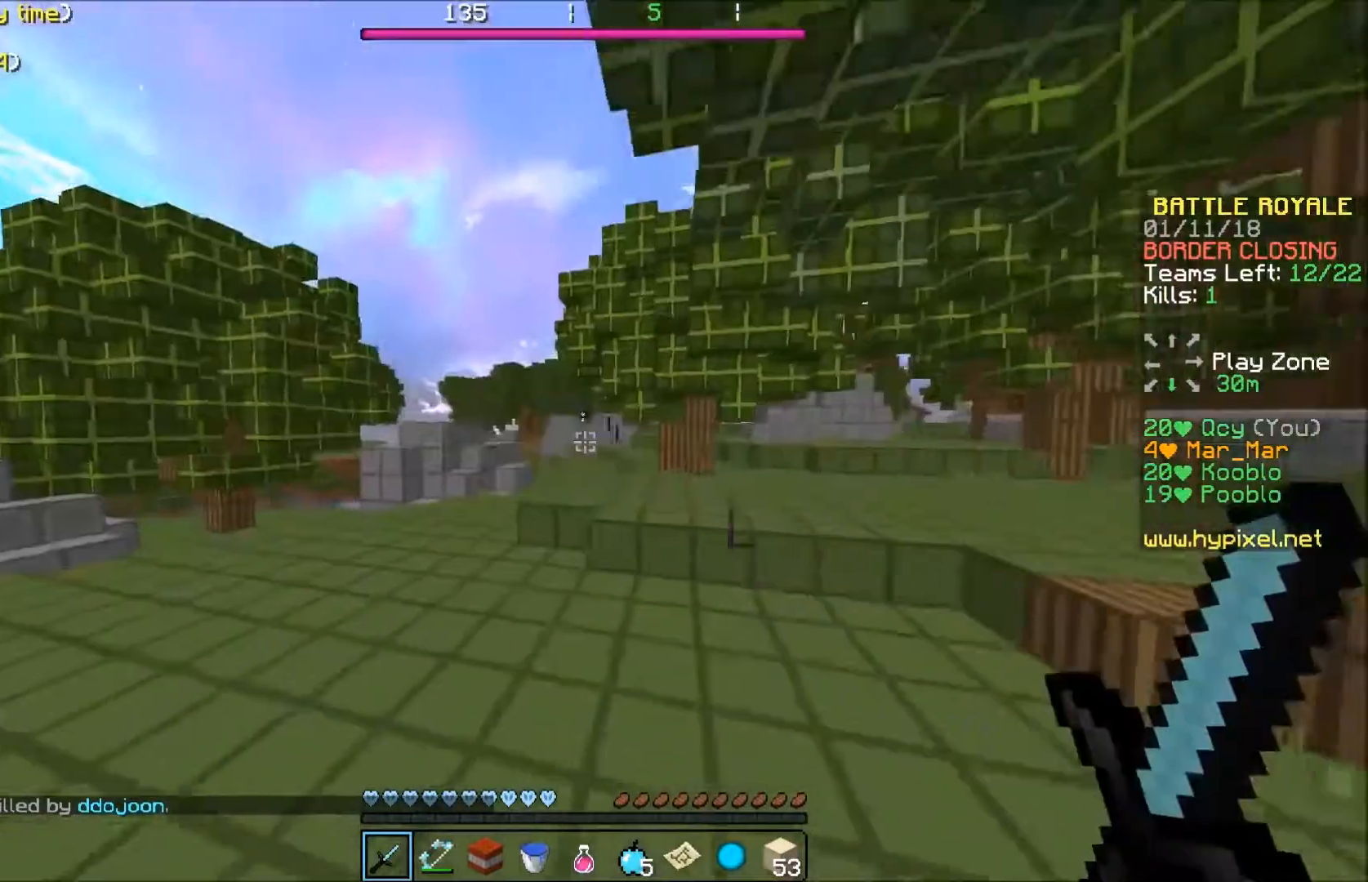
{"keys": ["w"], "events": [[200, "a", "down"], [367, "a", "up"]]}
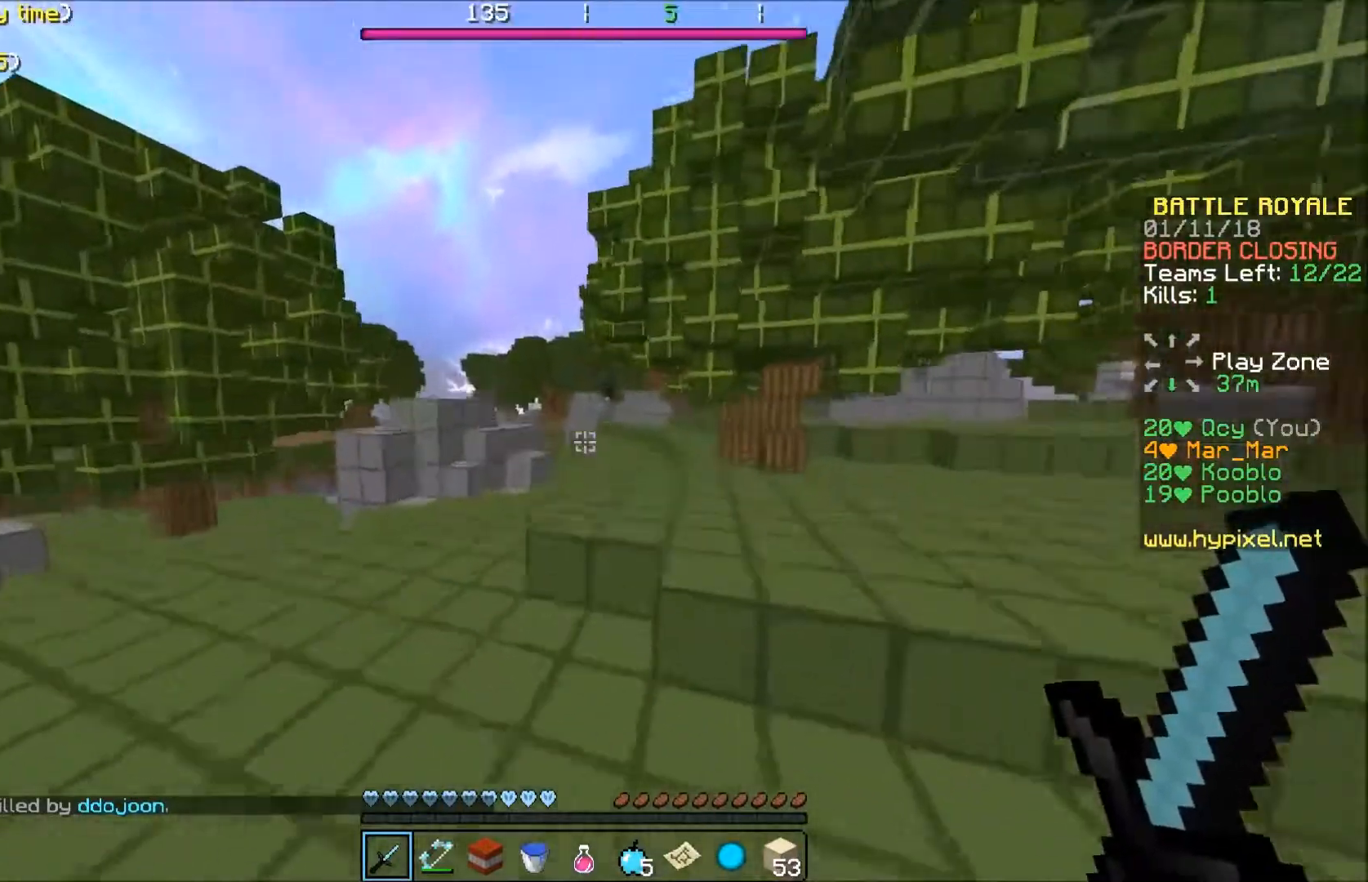
{"keys": ["w"], "events": []}
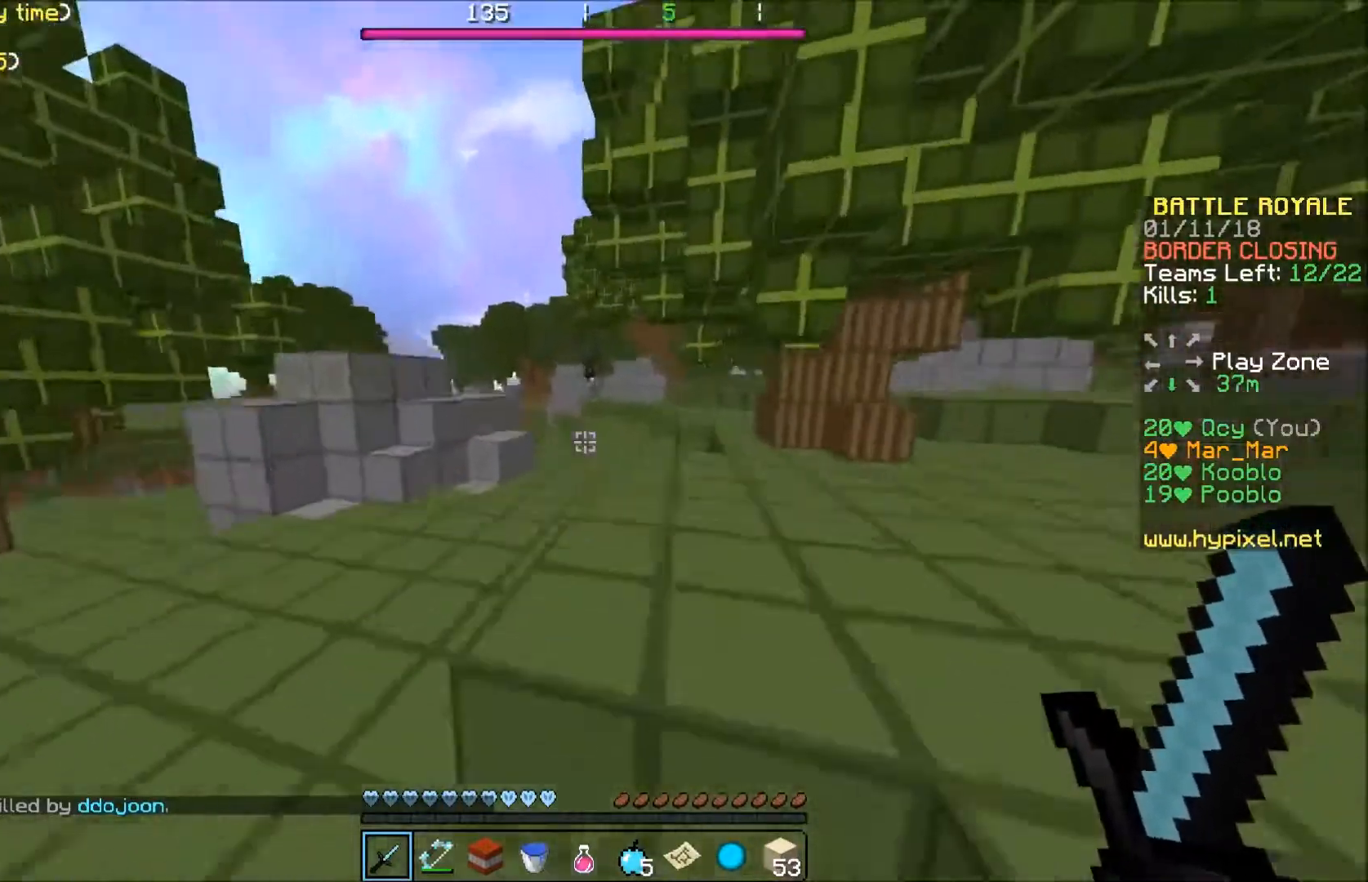
{"keys": ["w"], "events": []}
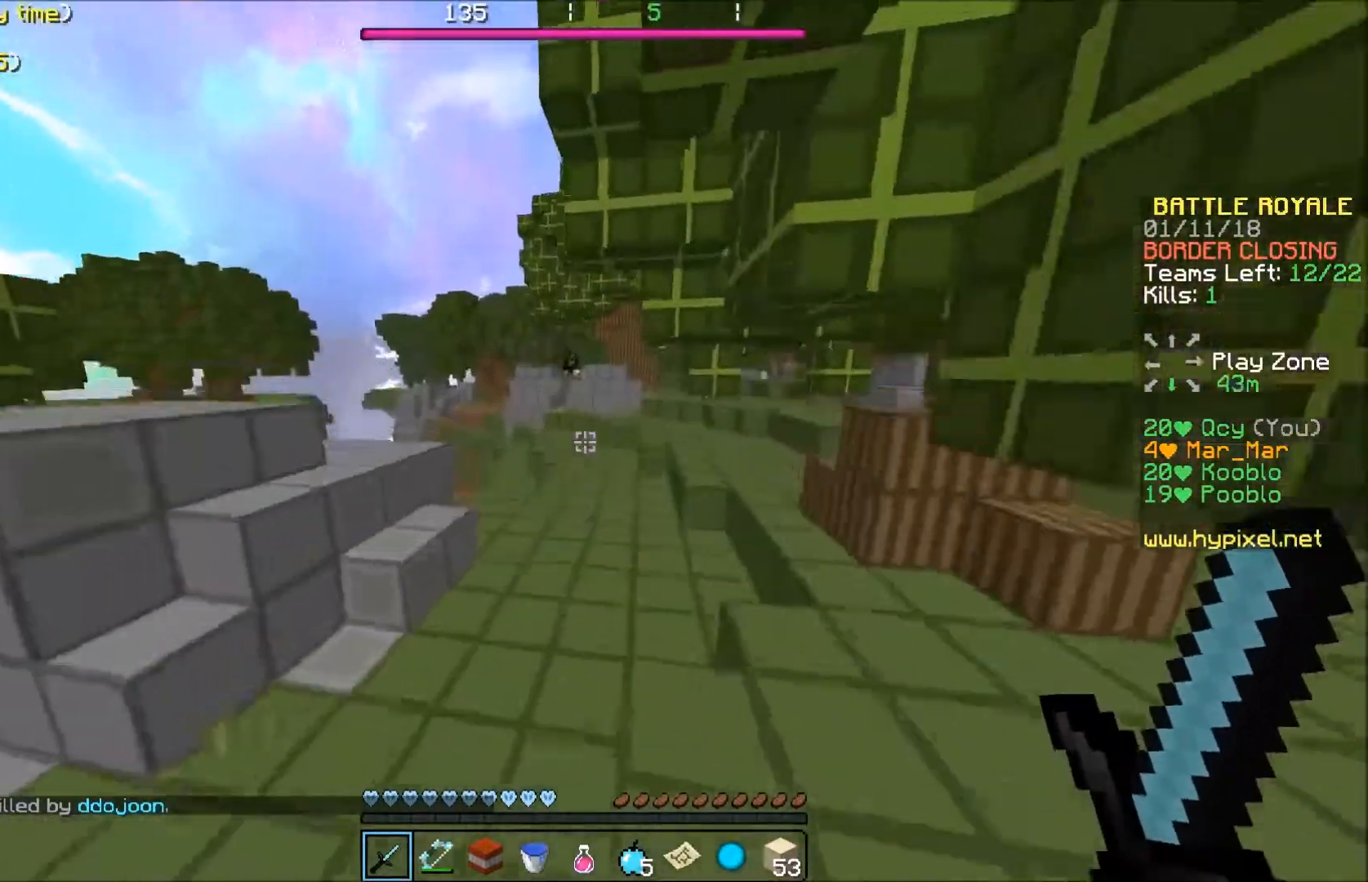
{"keys": ["w"], "events": []}
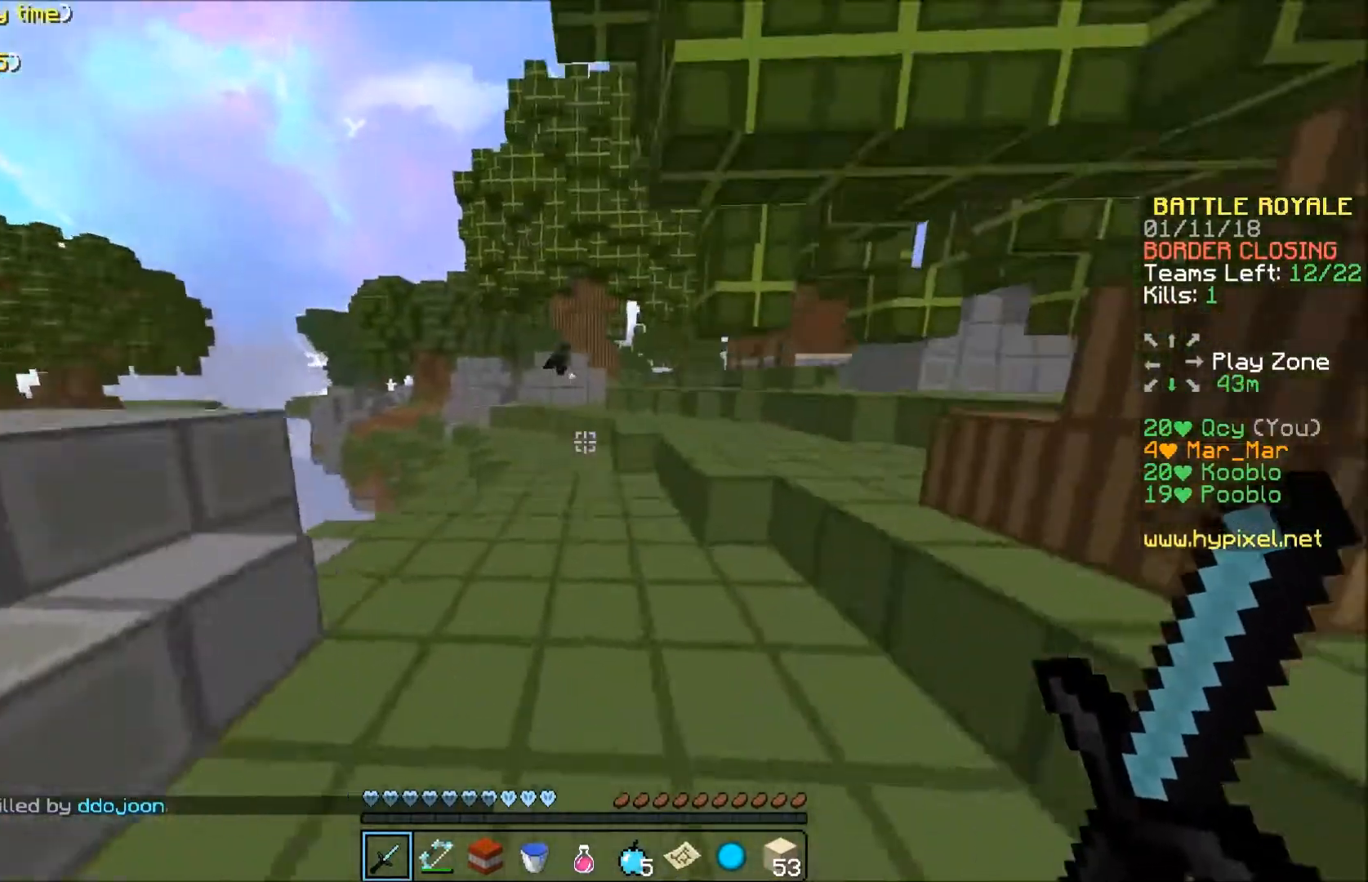
{"keys": ["d"], "events": [[67, "a", "down"], [167, "w", "up"], [367, "d", "down"], [400, "a", "up"]]}
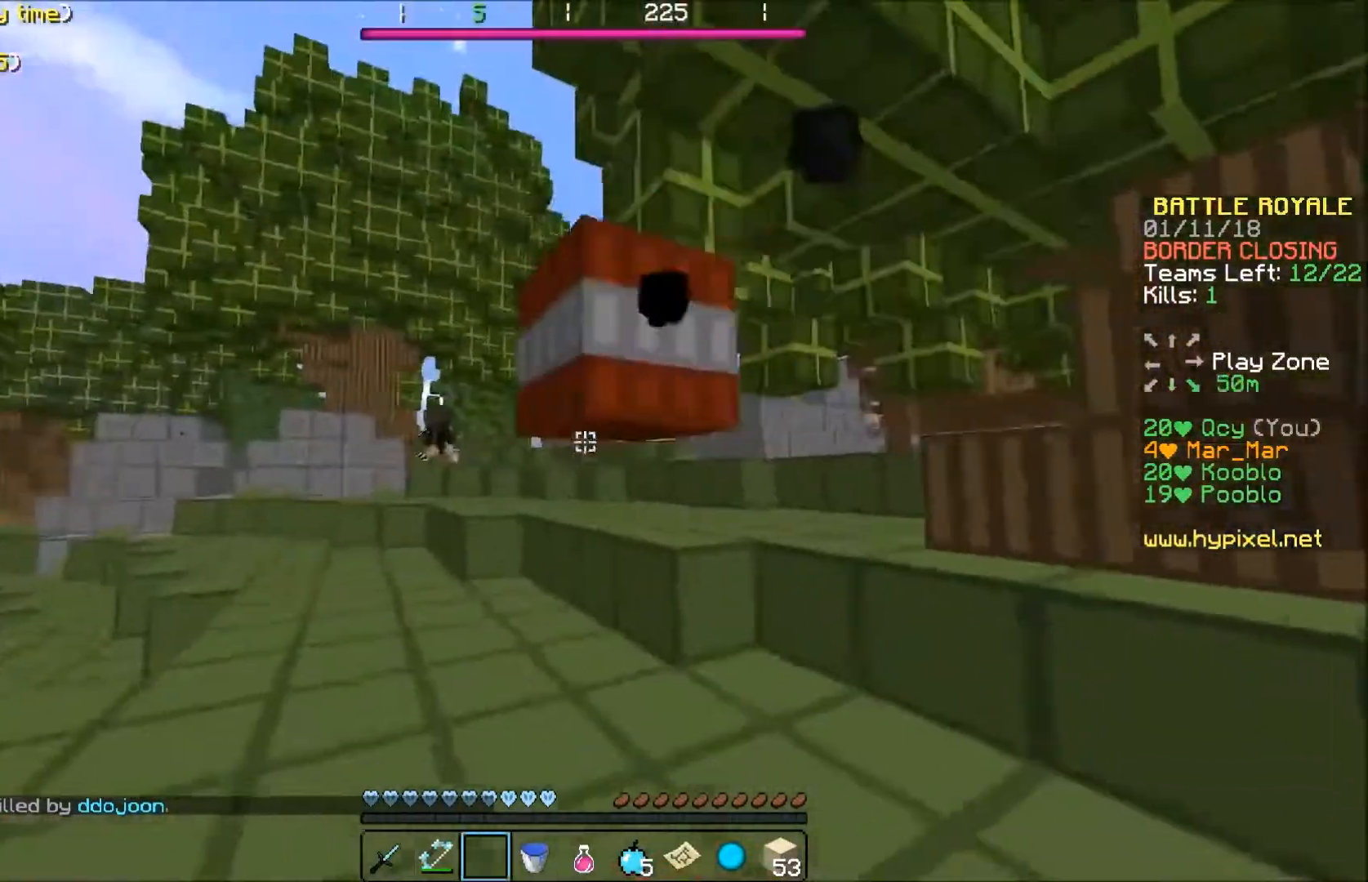
{"keys": ["d", "w"], "events": [[134, "w", "down"]]}
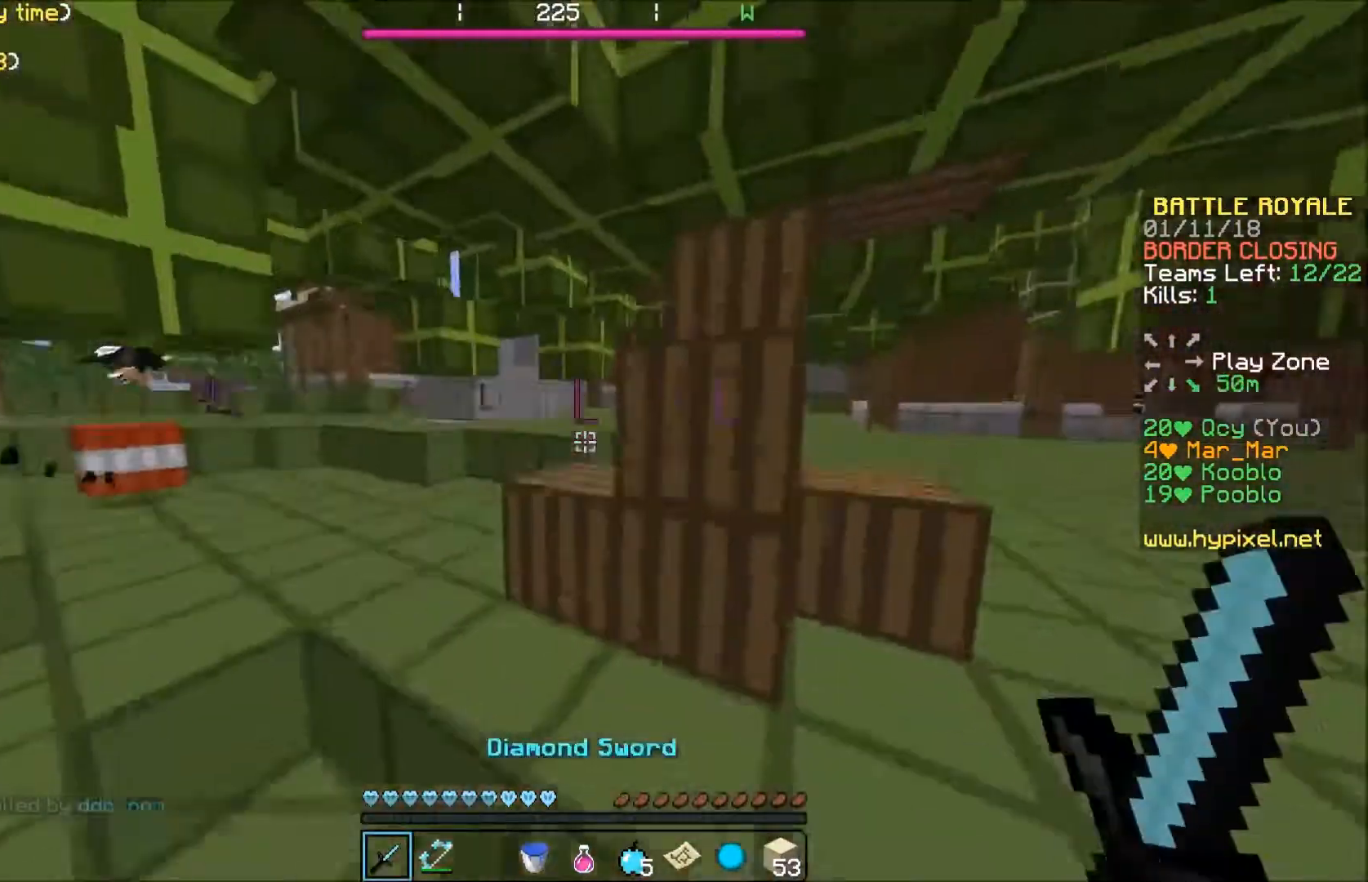
{"keys": ["a"], "events": [[167, "w", "up"], [233, "a", "down"], [267, "d", "up"]]}
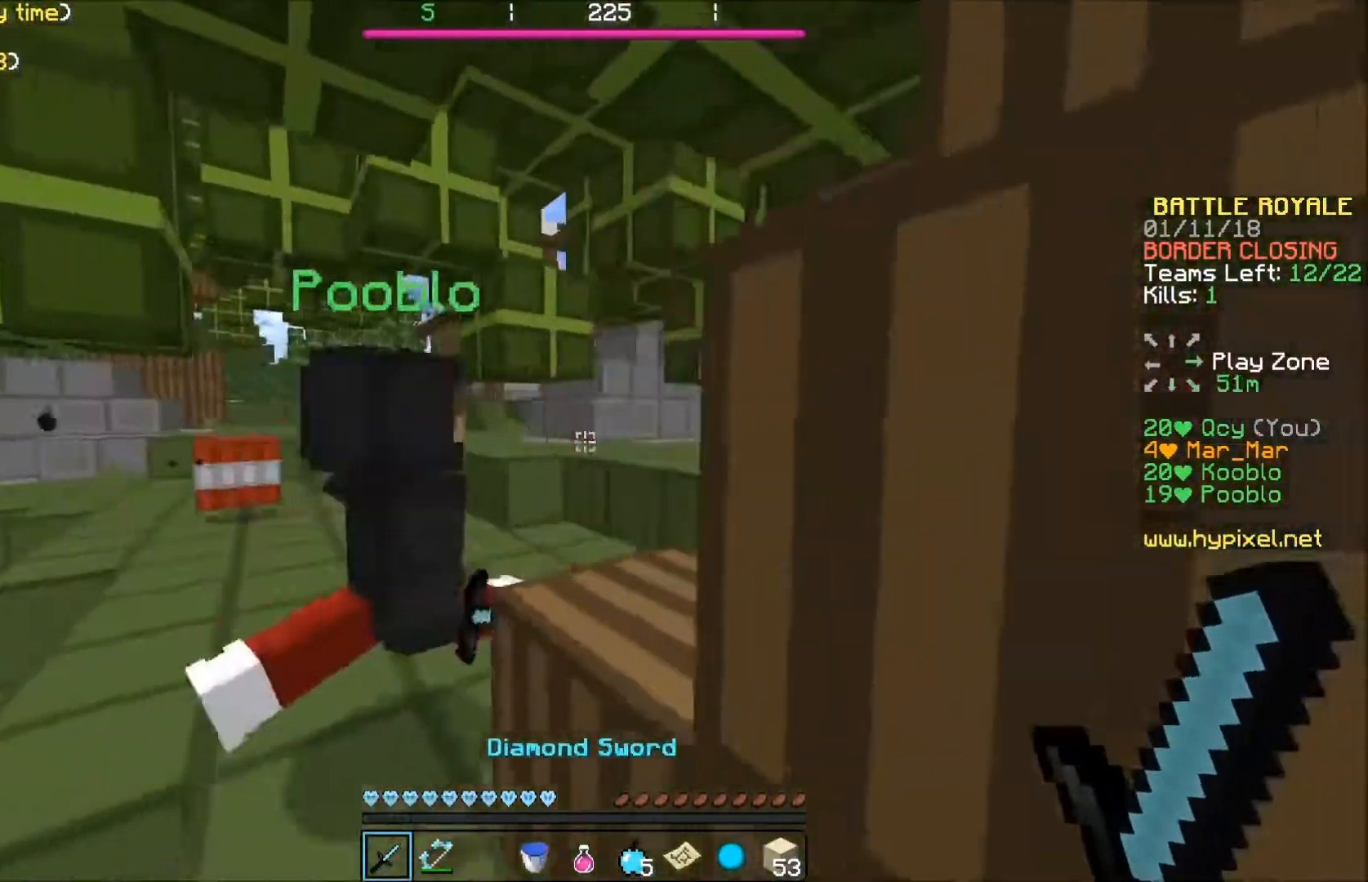
{"keys": ["w"], "events": [[34, "w", "down"], [367, "a", "up"]]}
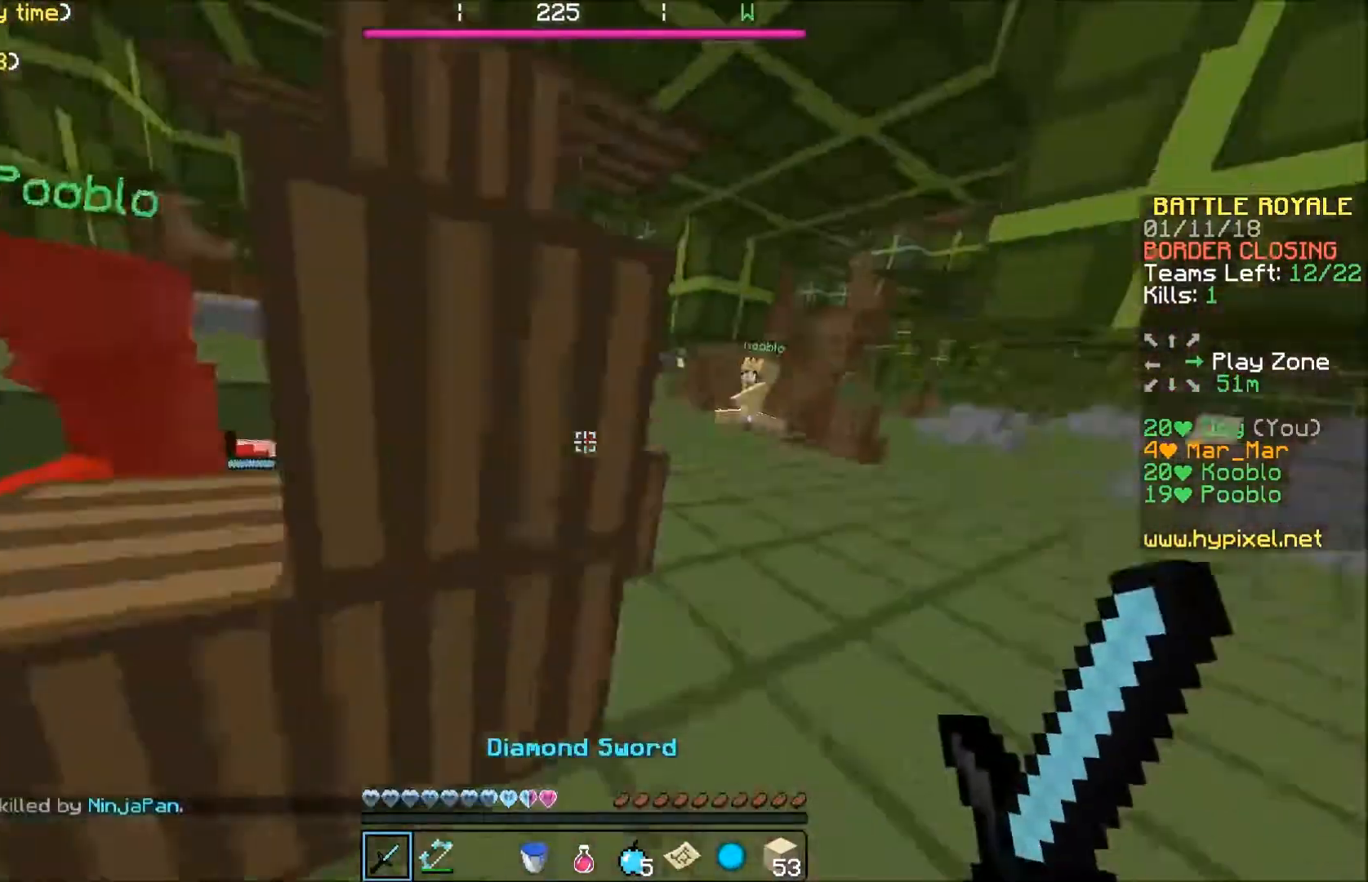
{"keys": ["d", "w"], "events": [[434, "d", "down"]]}
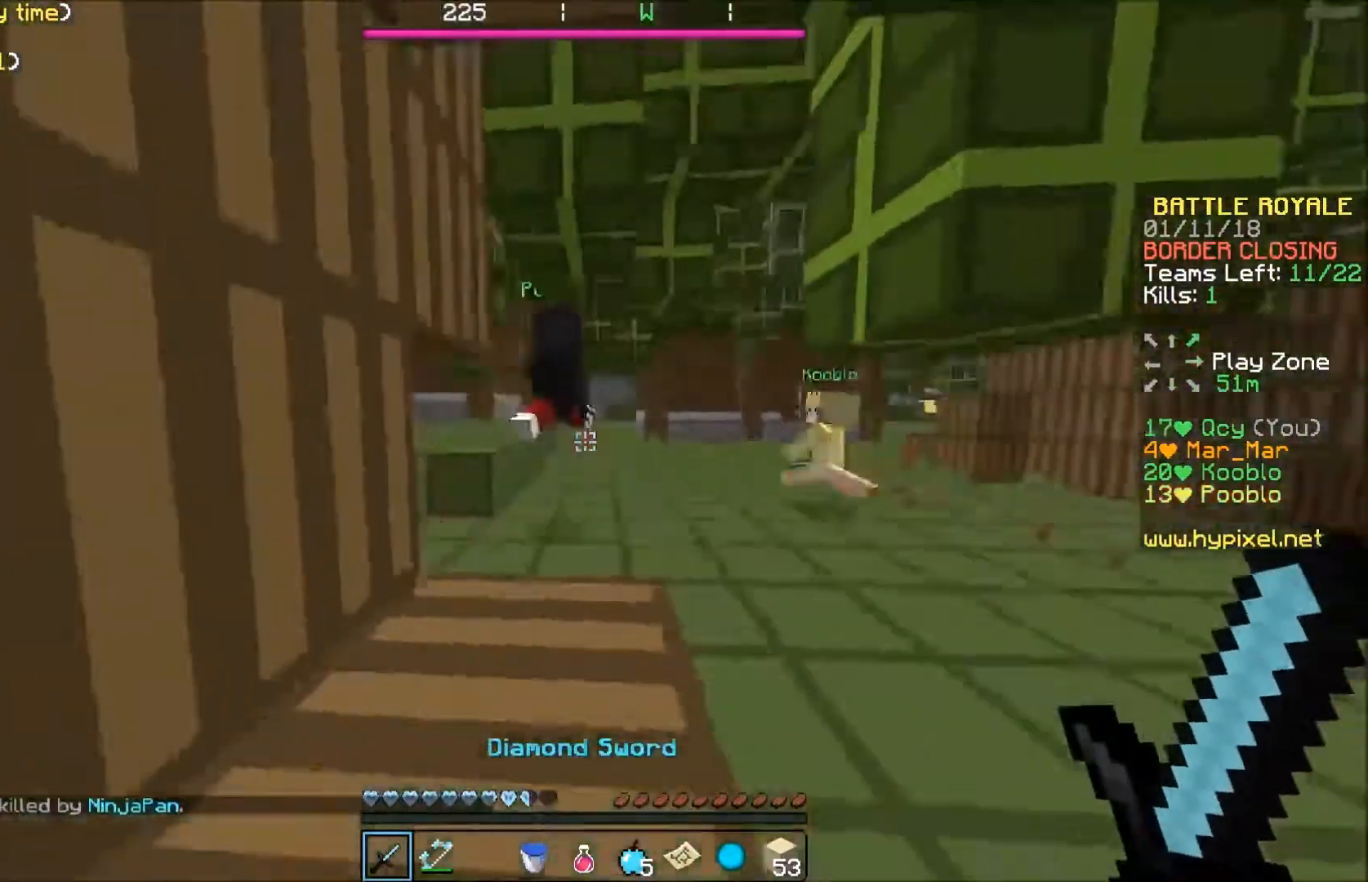
{"keys": ["w"], "events": [[267, "d", "up"]]}
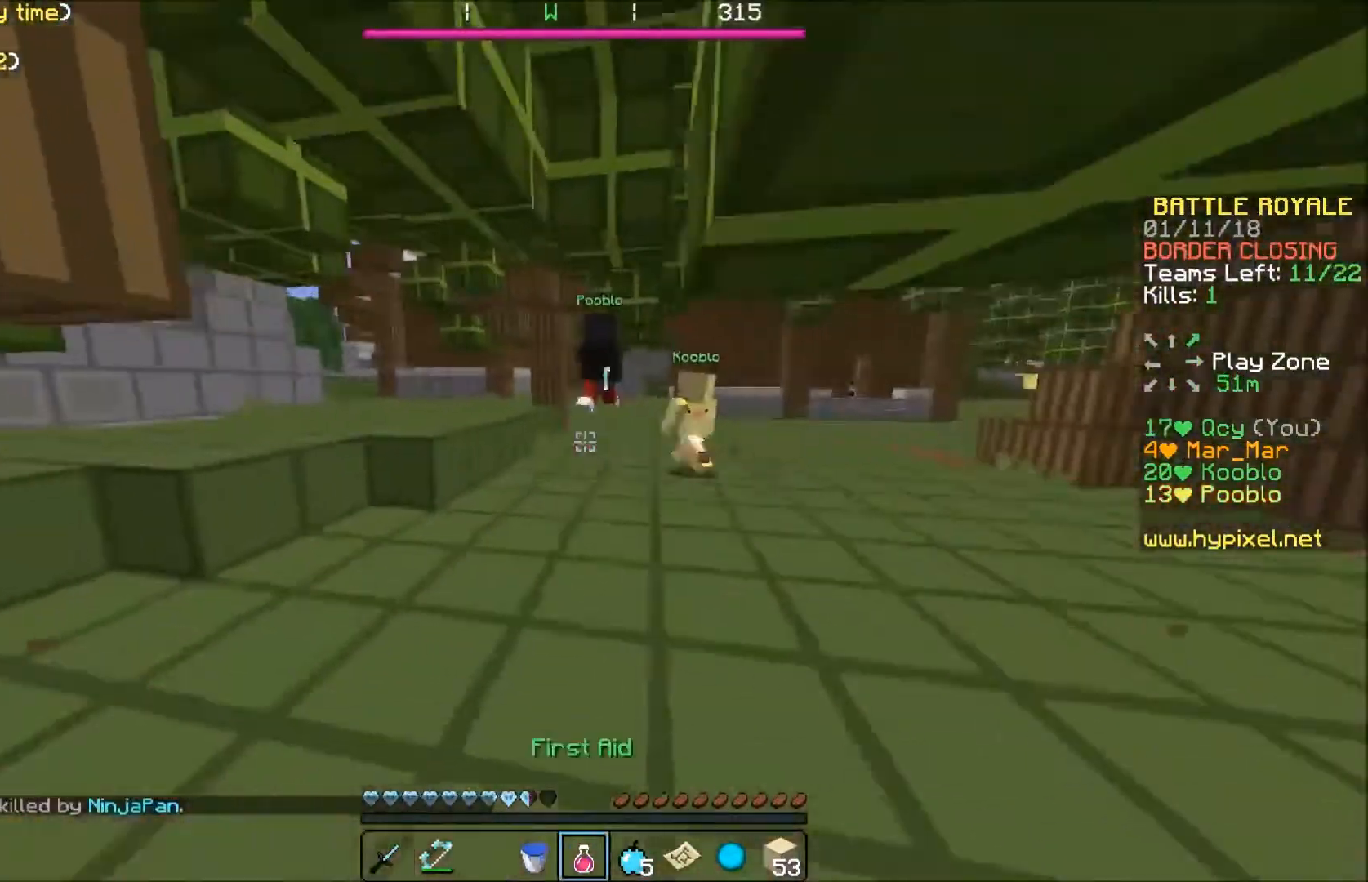
{"keys": ["w"], "events": []}
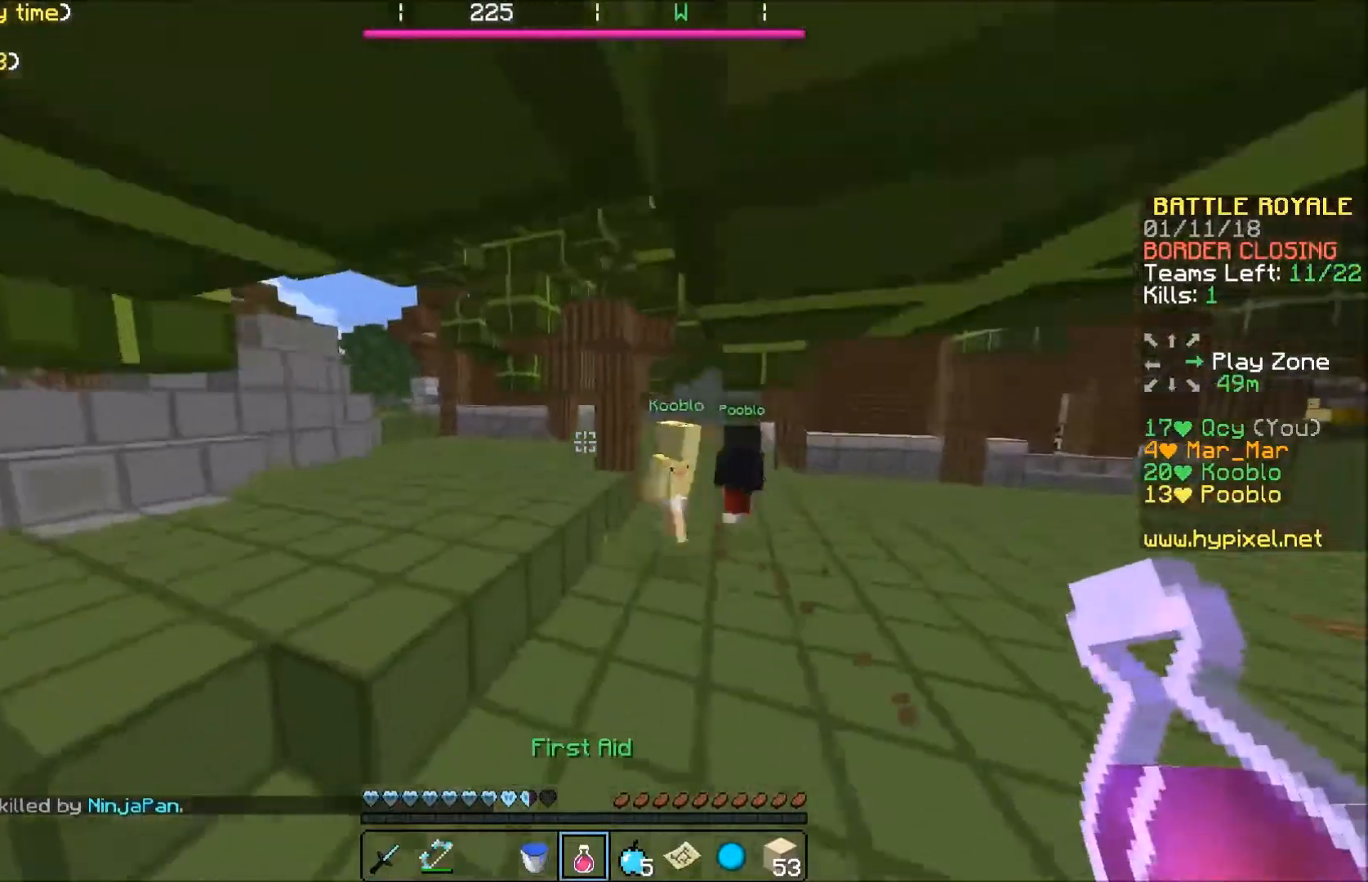
{"keys": ["w"], "events": [[34, "d", "down"], [67, "d", "up"]]}
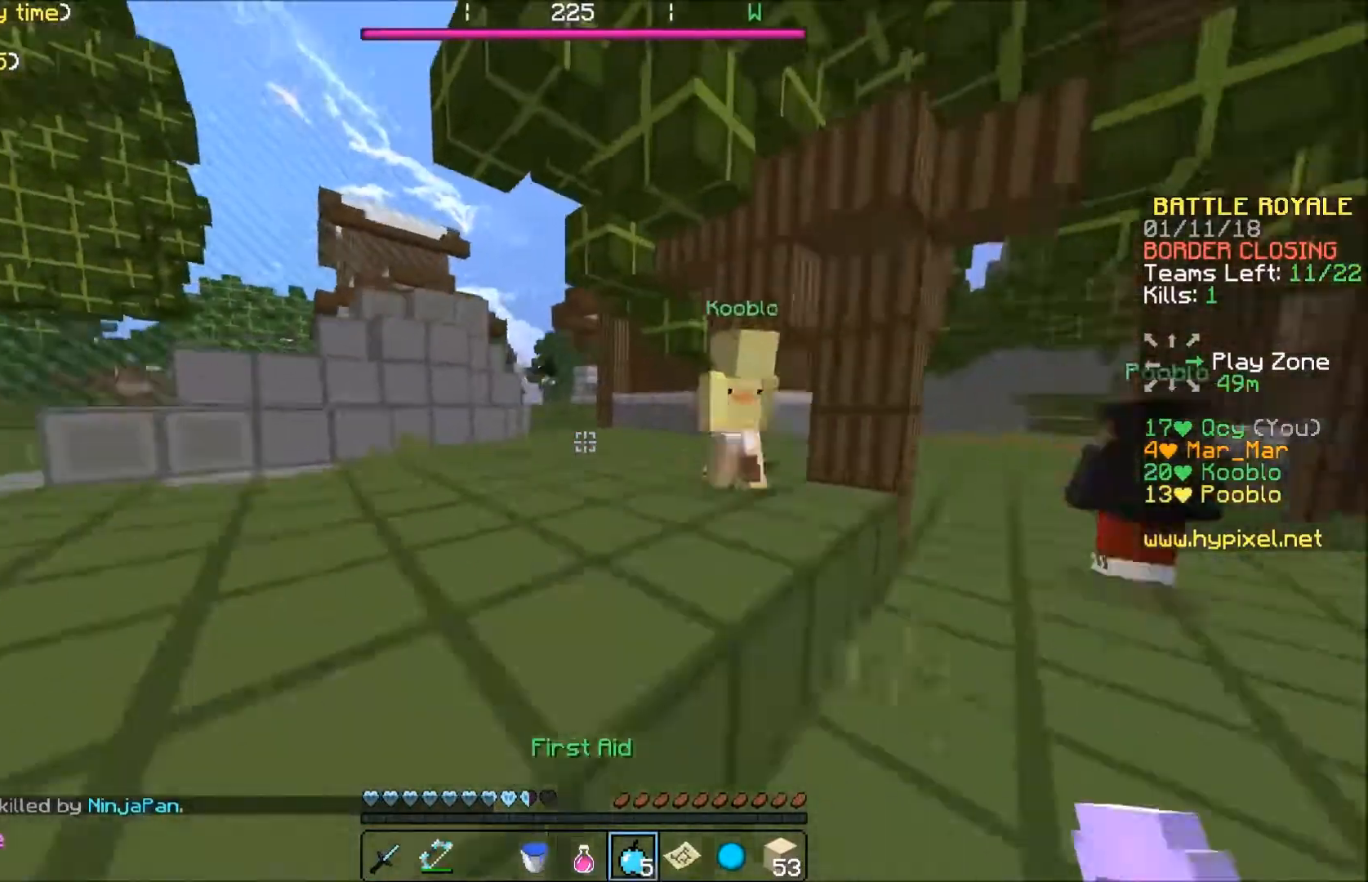
{"keys": ["w"], "events": []}
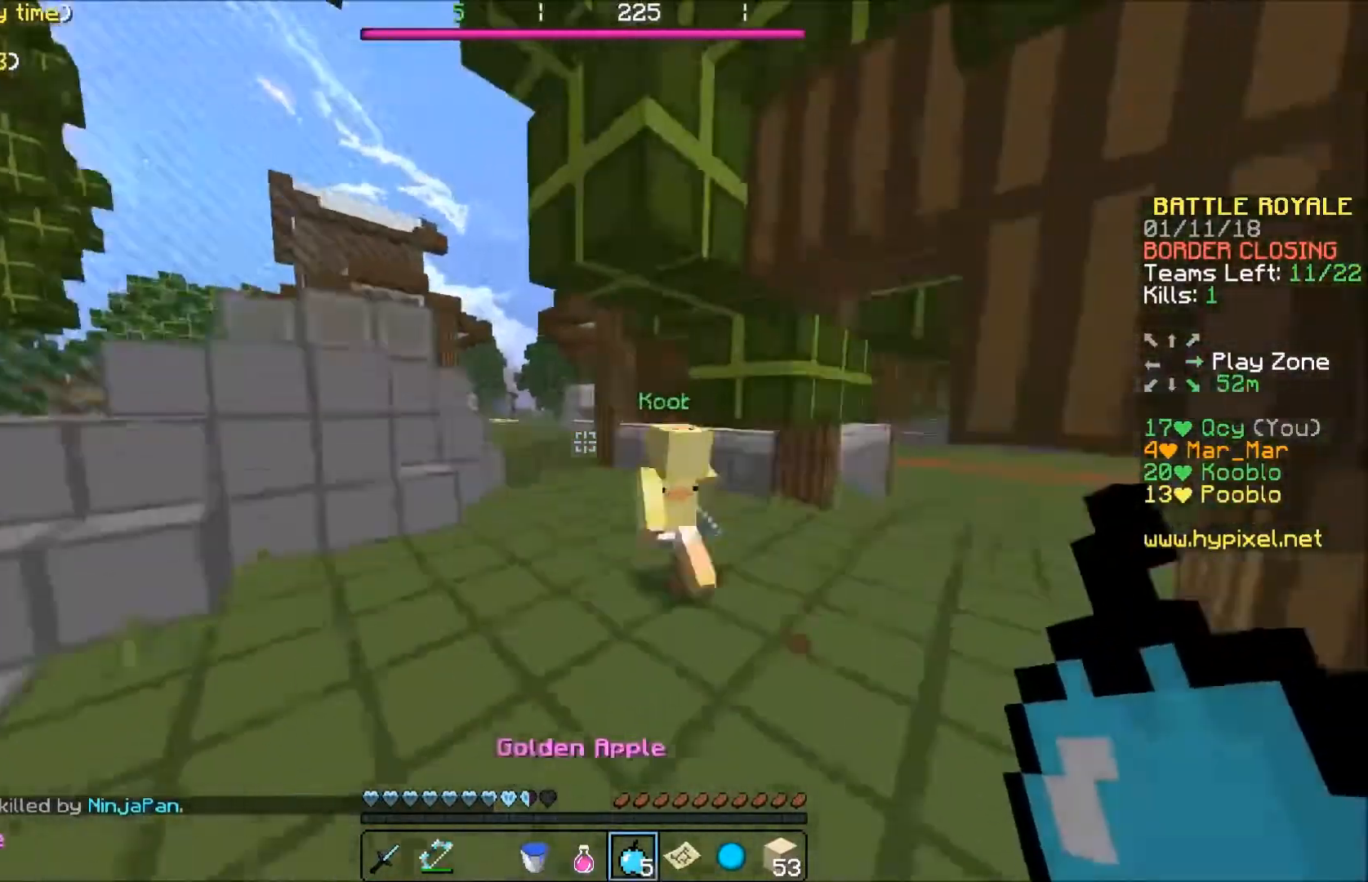
{"keys": ["d", "w"], "events": [[301, "d", "down"]]}
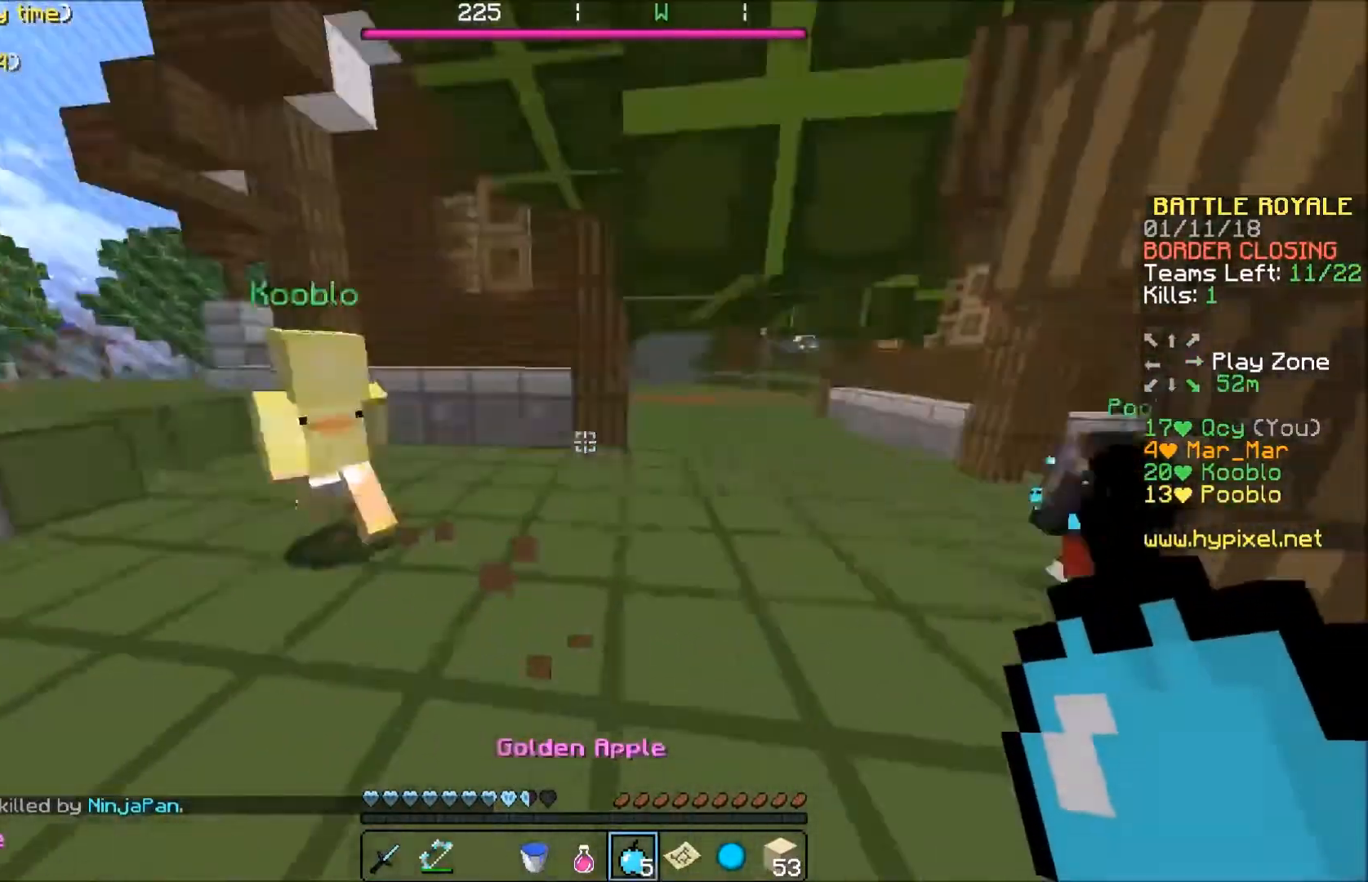
{"keys": ["w"], "events": [[233, "d", "up"]]}
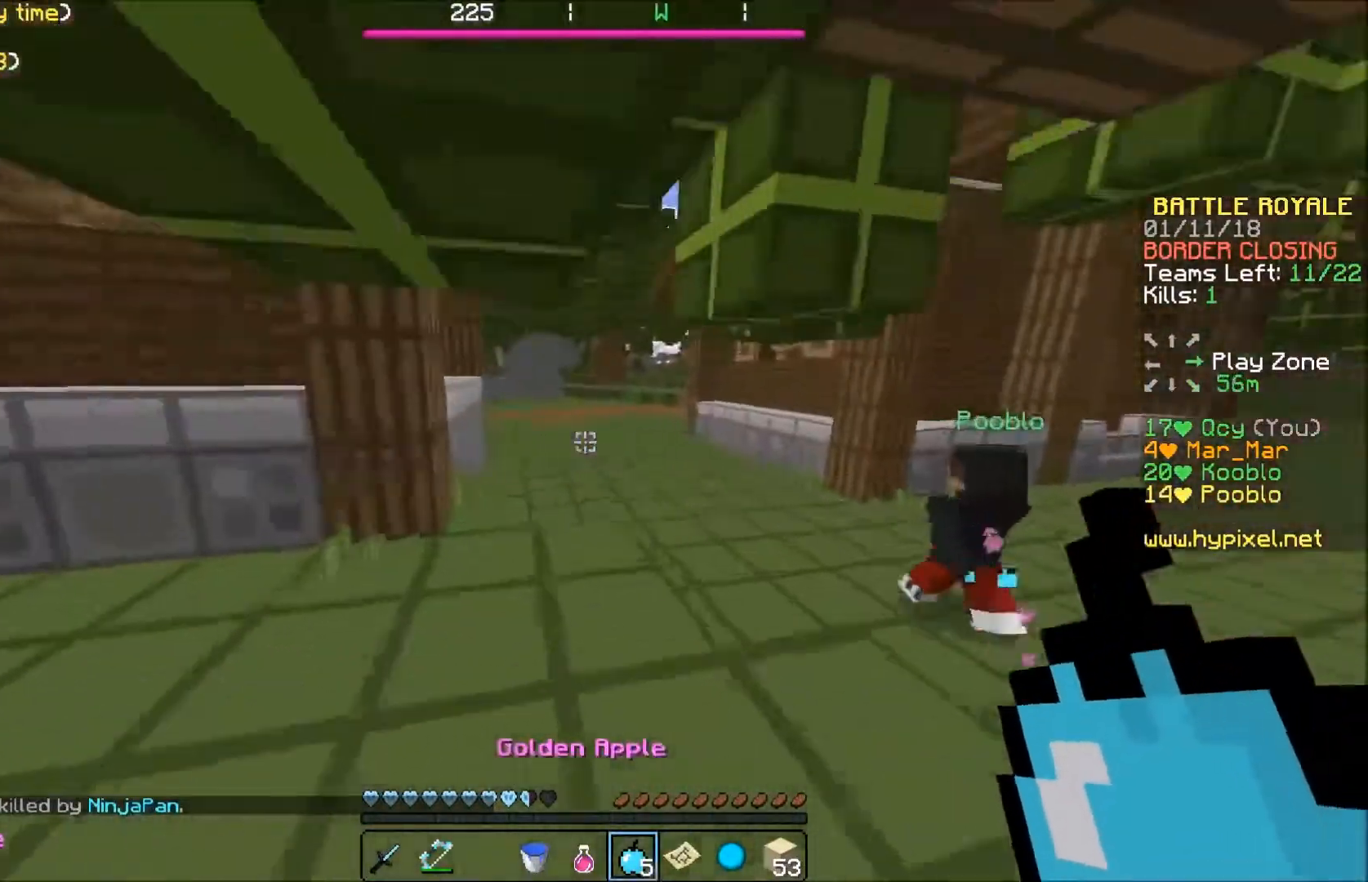
{"keys": ["w"], "events": []}
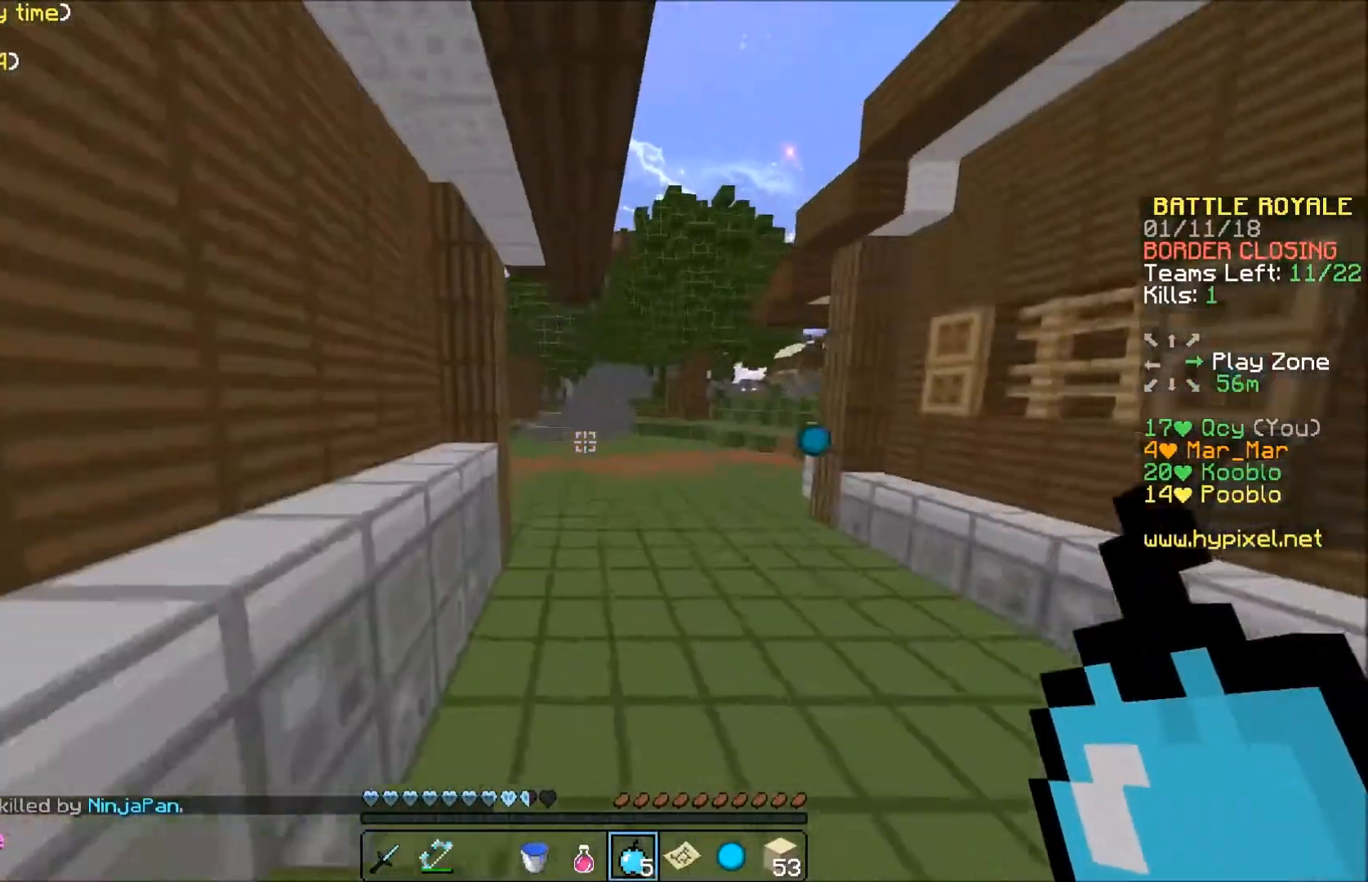
{"keys": ["d", "w"], "events": [[100, "d", "down"]]}
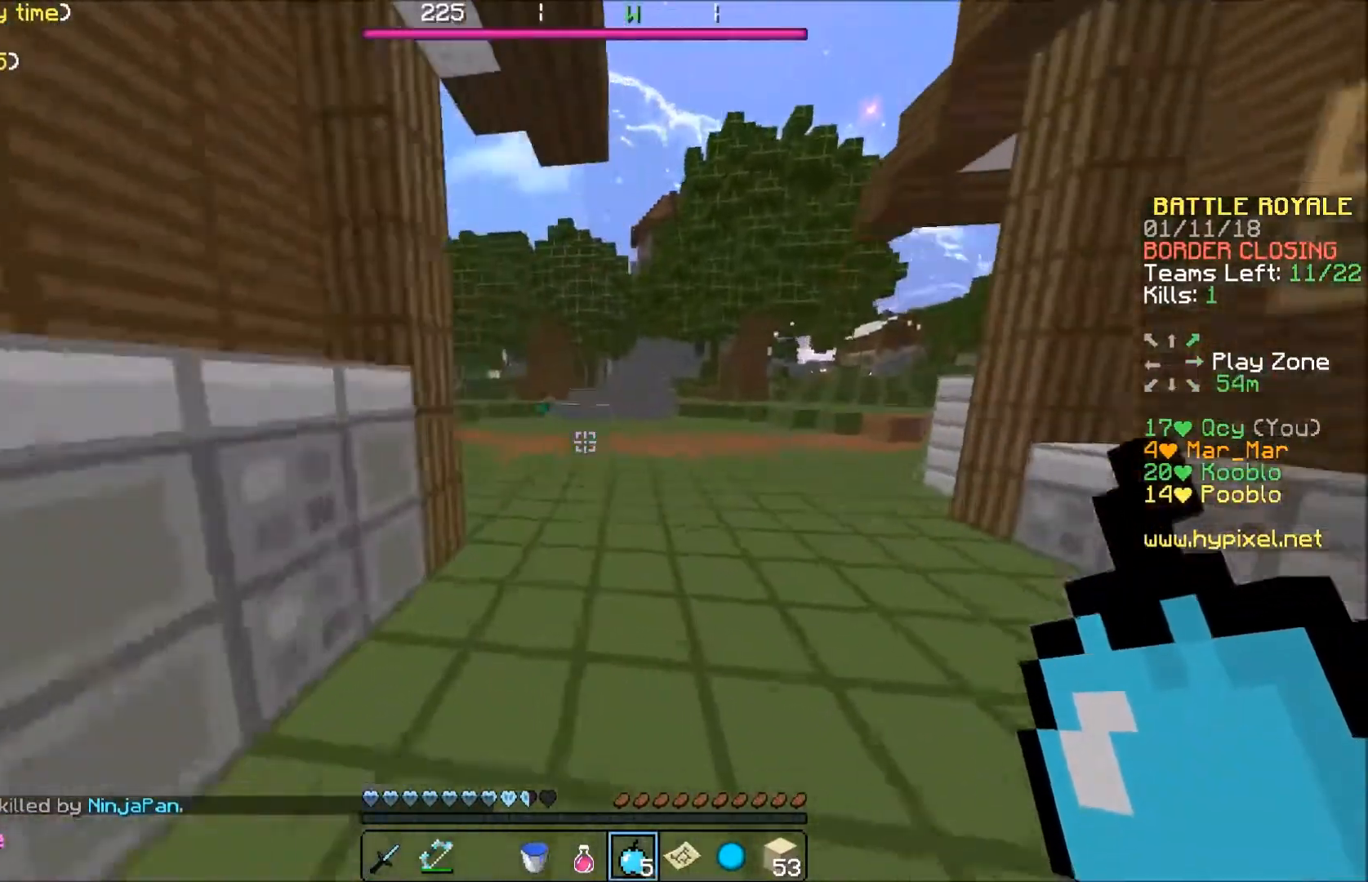
{"keys": ["w"], "events": [[34, "d", "up"]]}
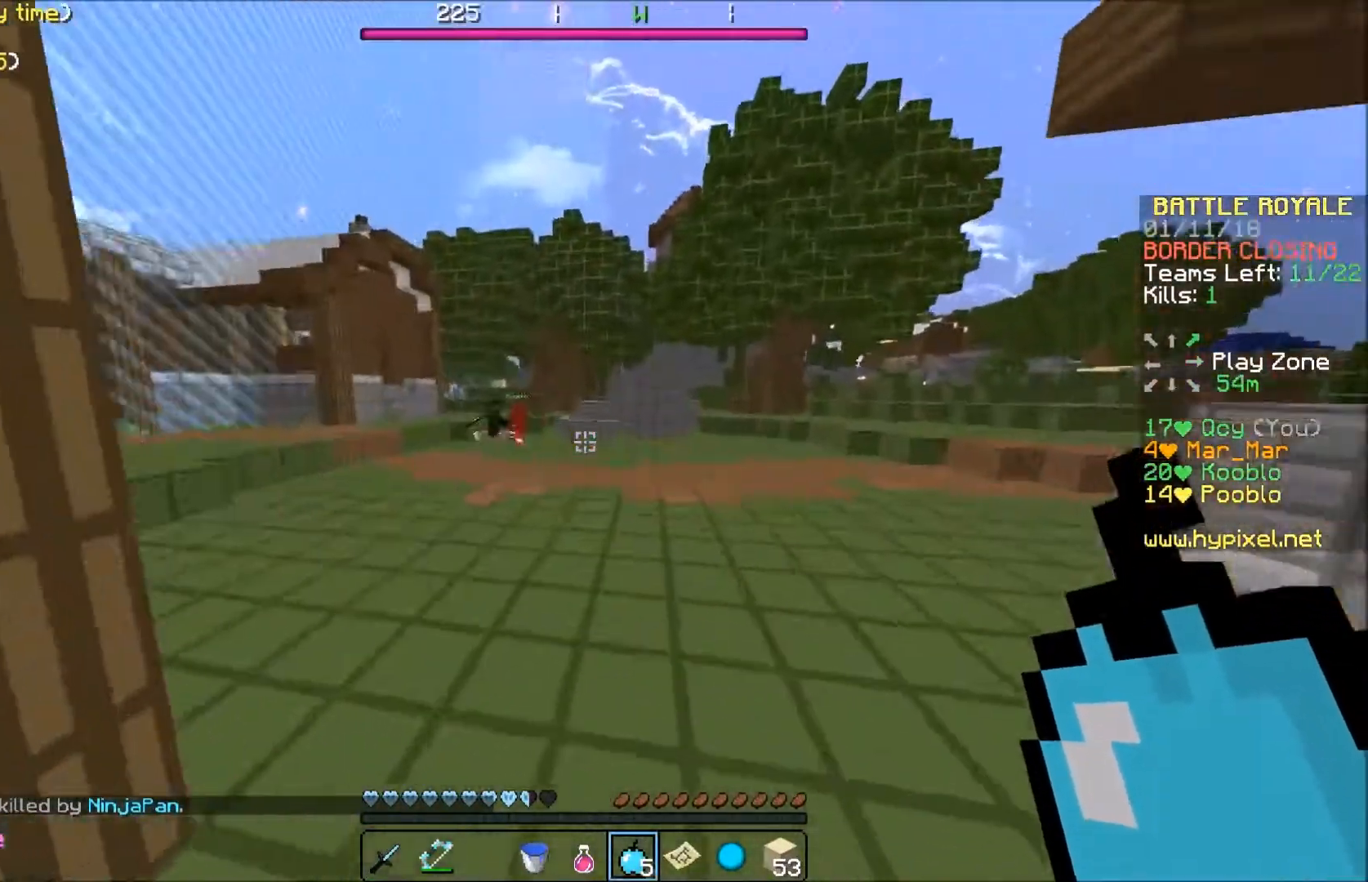
{"keys": ["d", "w"], "events": [[67, "d", "down"]]}
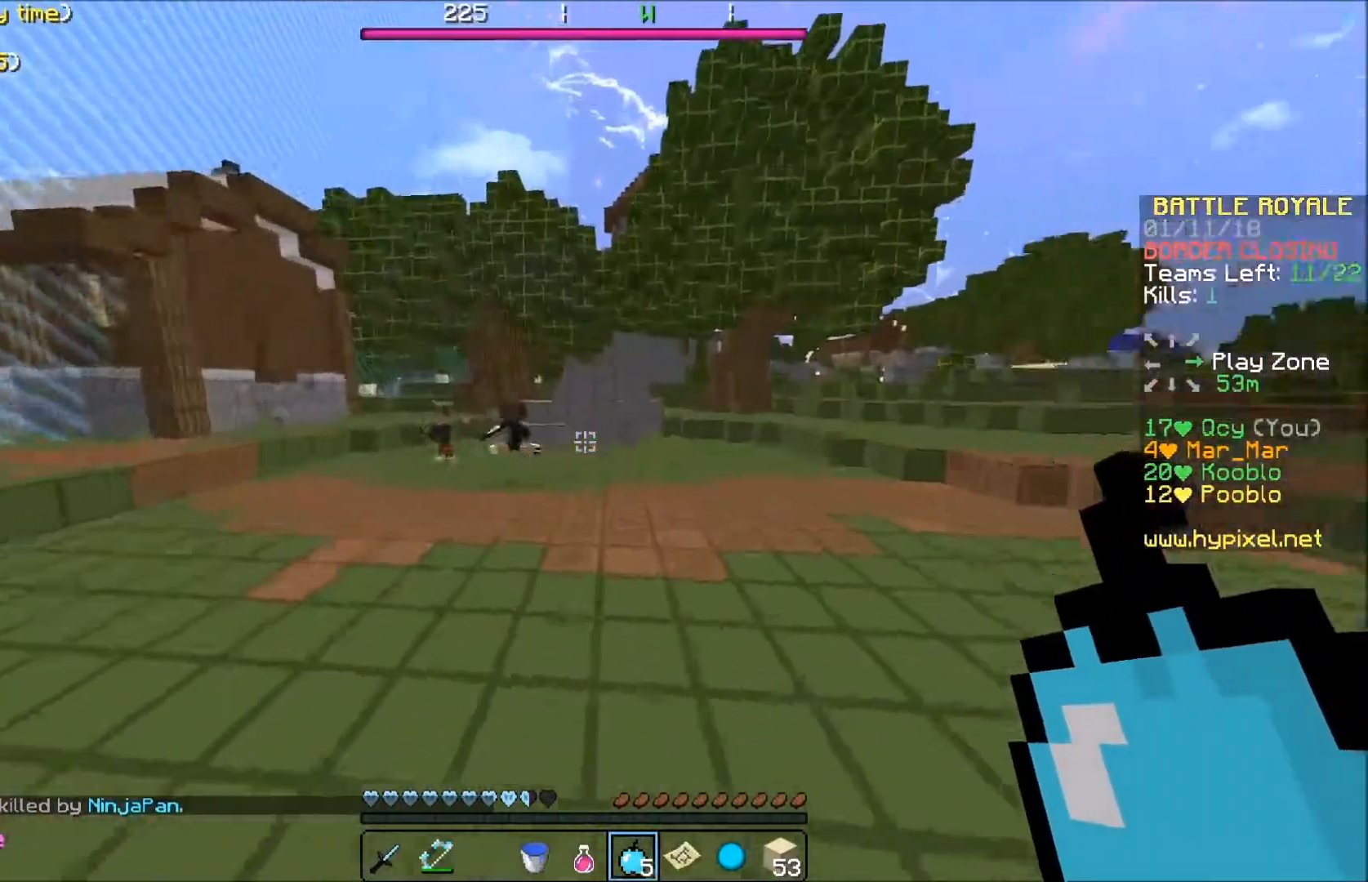
{"keys": ["d", "w"], "events": []}
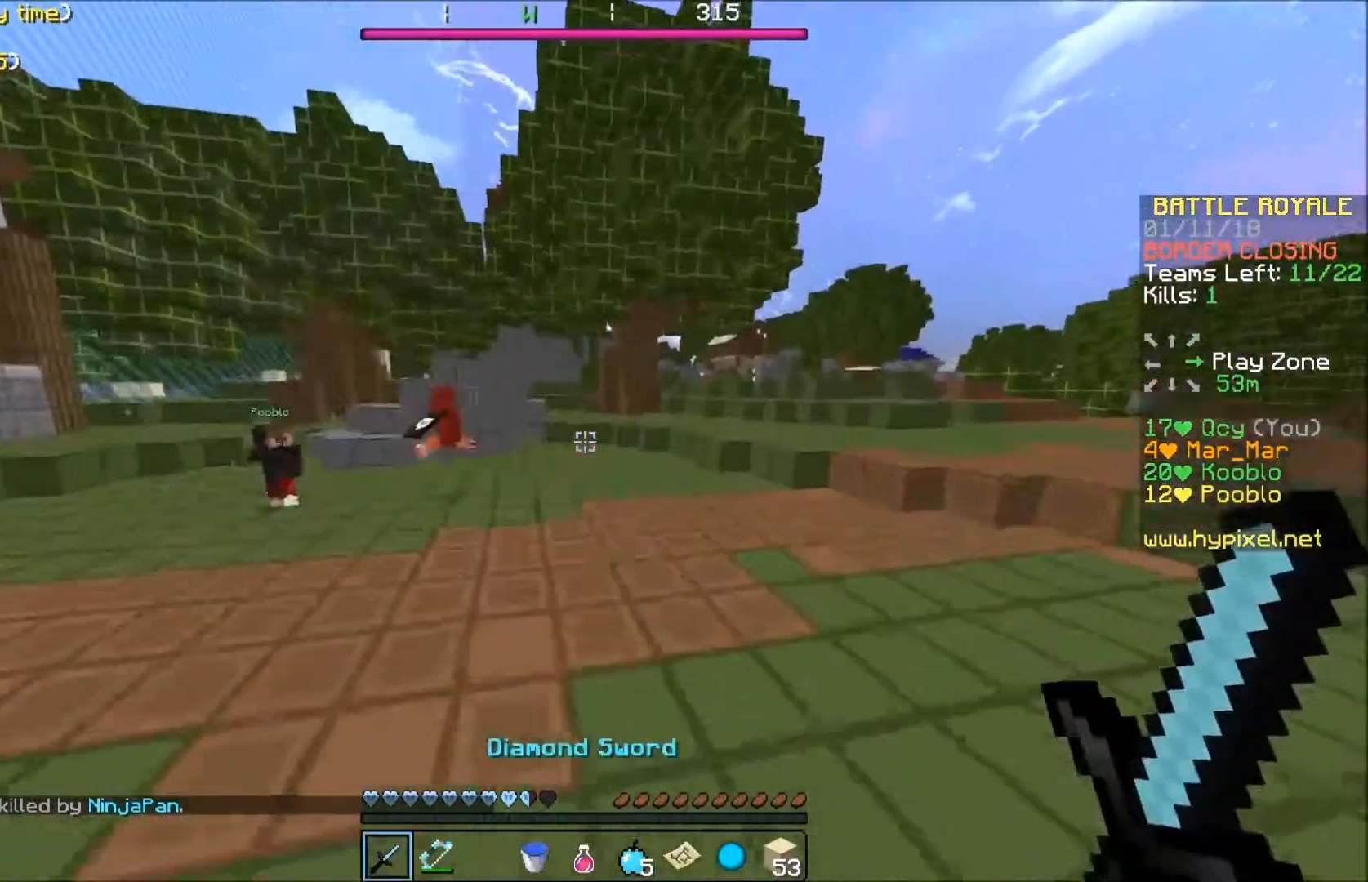
{"keys": ["d", "w"], "events": []}
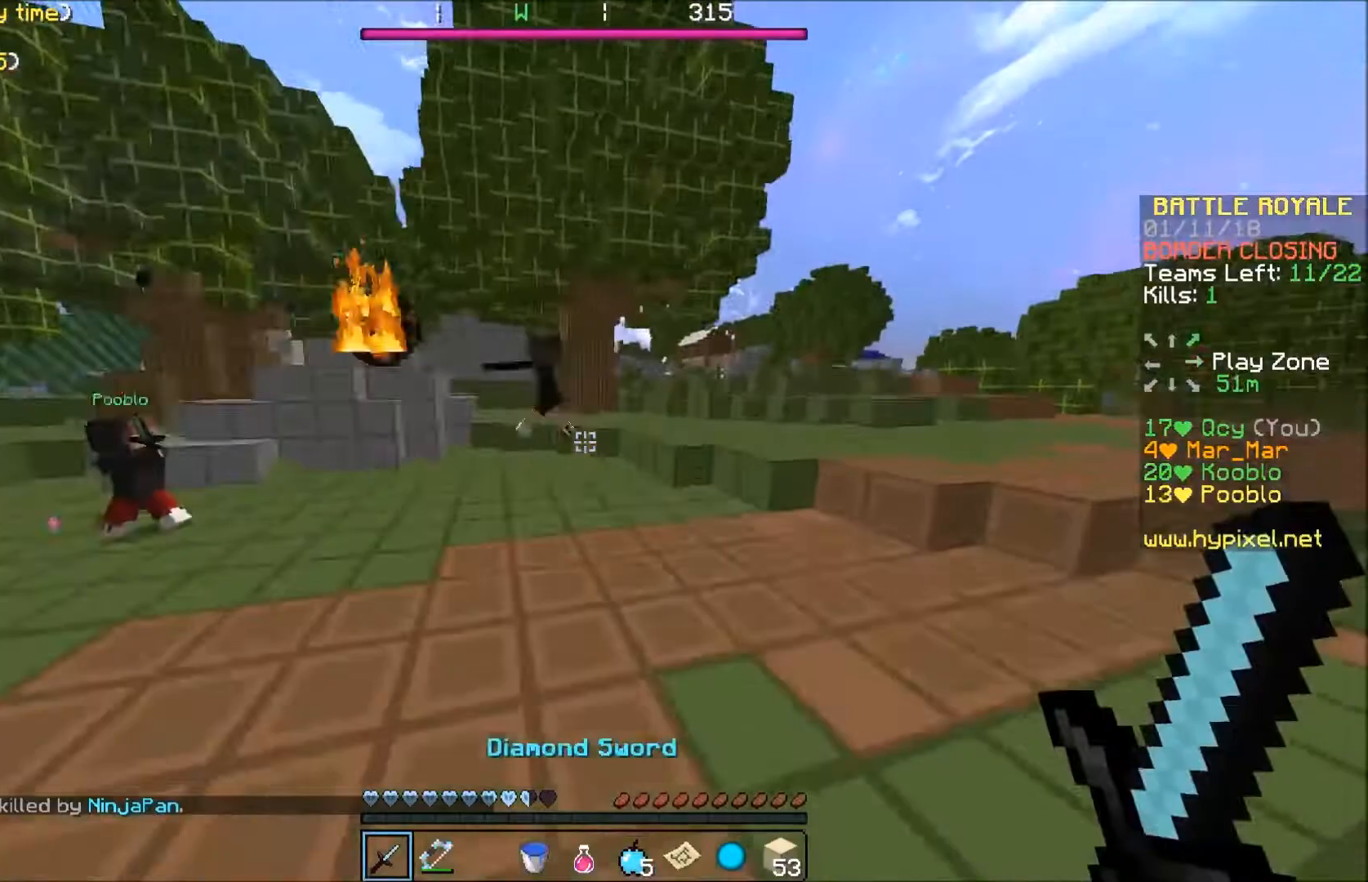
{"keys": ["d", "w"], "events": []}